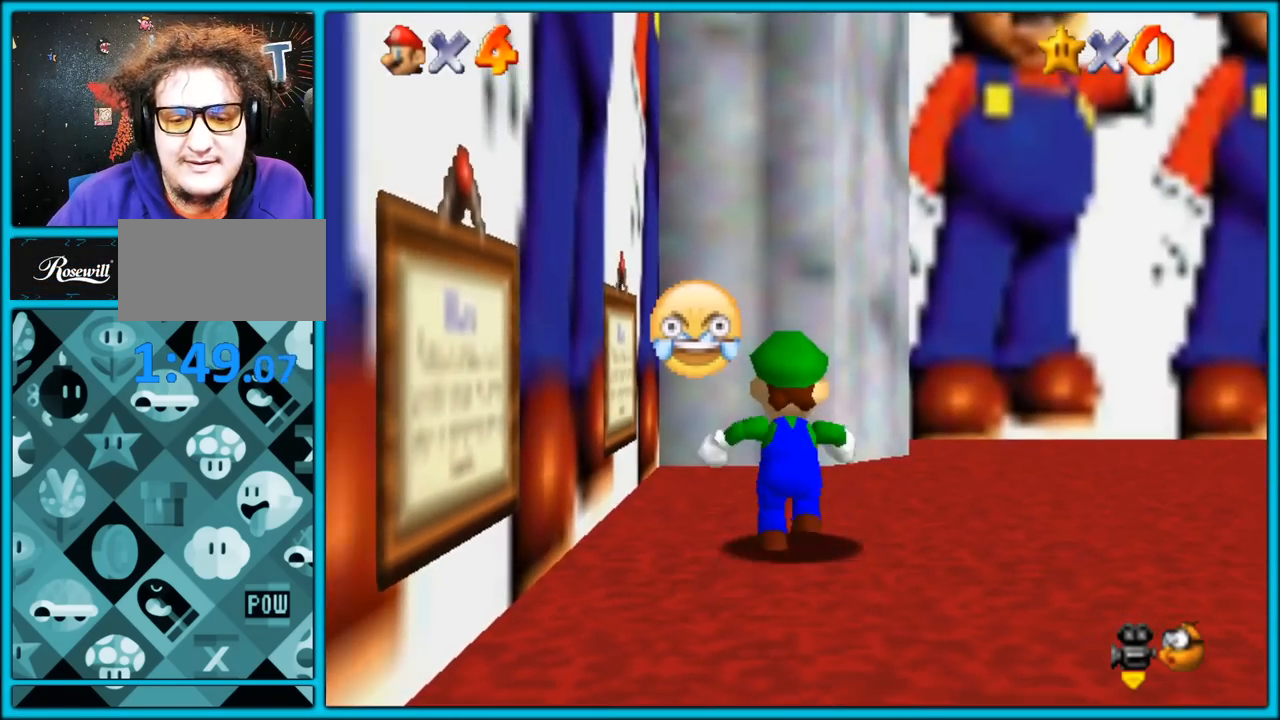
Gameplay with a controller (Nintendo layout); each line is a JSON object with the inputs held at the frame after it. "button_events" lists button changes between this image and that frame as [ms after this image, input, new state], when the widget could be followed in between (sticks are given only as held states). Not read: L1 L3 R3.
{"buttons": [], "left_stick": "left", "button_events": [[50, "C_DOWN", "up"]]}
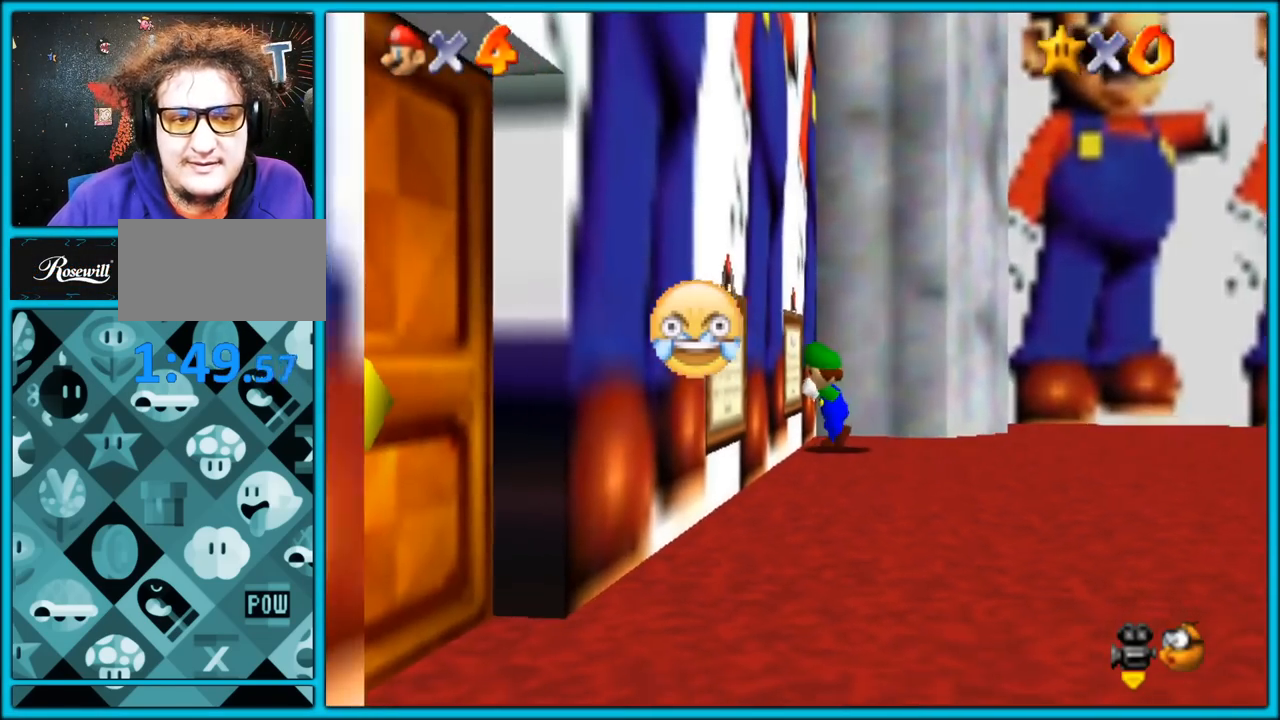
{"buttons": [], "left_stick": "center", "button_events": [[17, "B", "down"], [183, "B", "up"]]}
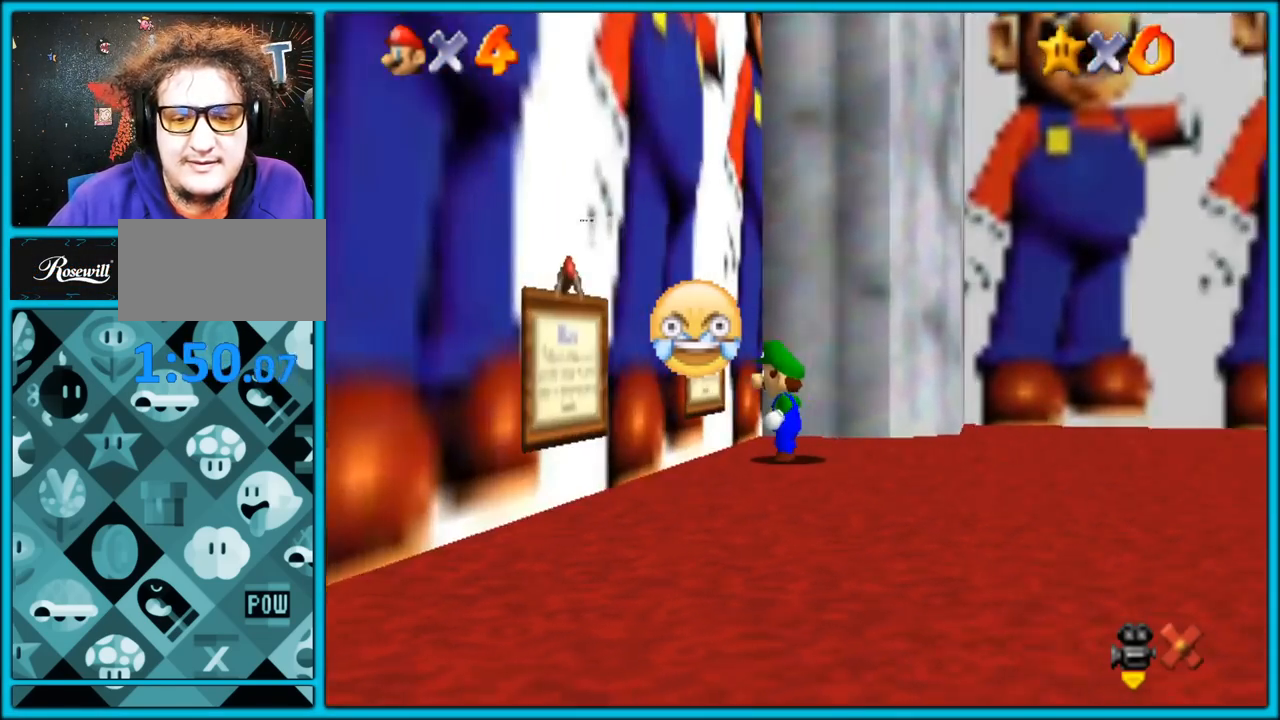
{"buttons": [], "left_stick": "center", "button_events": []}
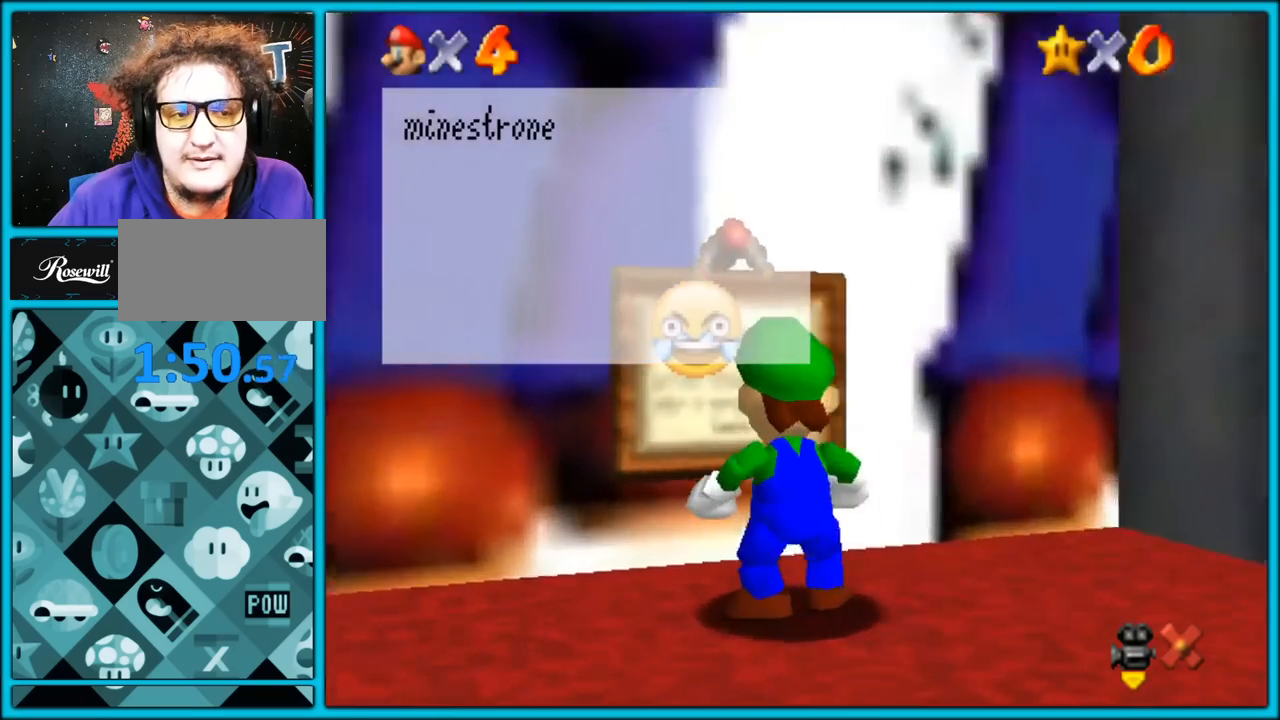
{"buttons": ["A"], "left_stick": "center", "button_events": [[350, "A", "down"]]}
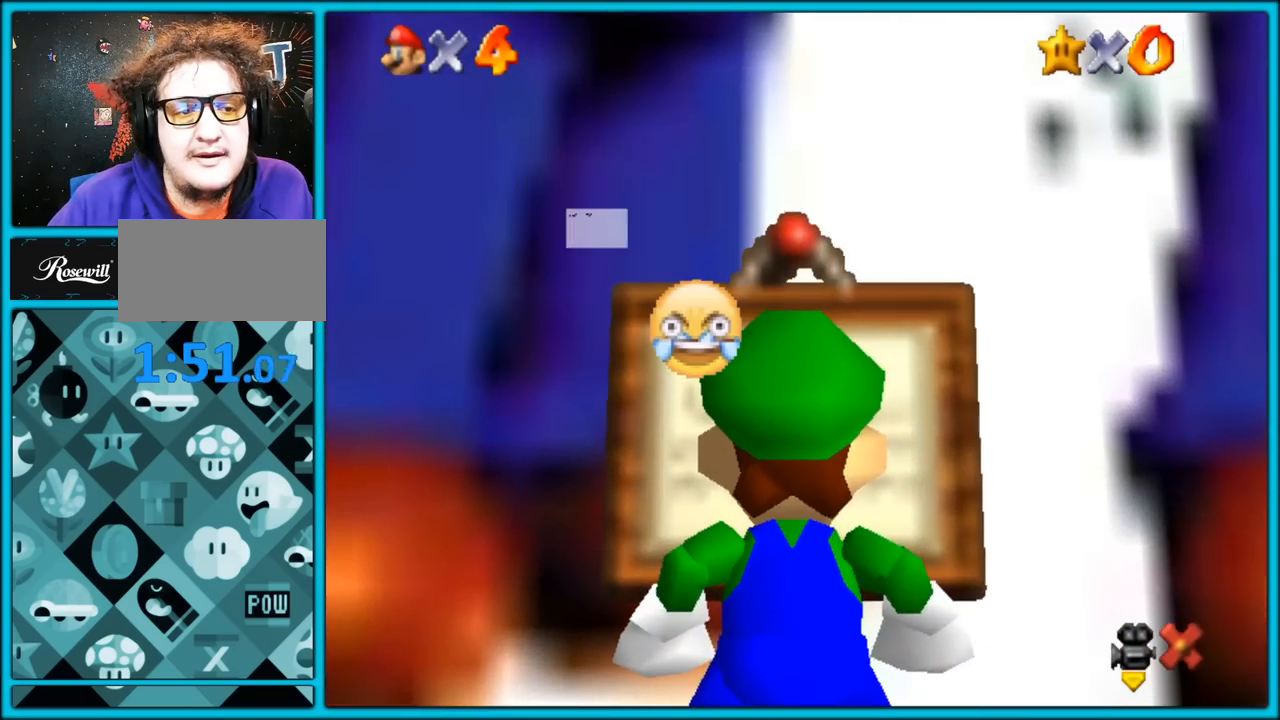
{"buttons": [], "left_stick": "center", "button_events": [[17, "A", "up"]]}
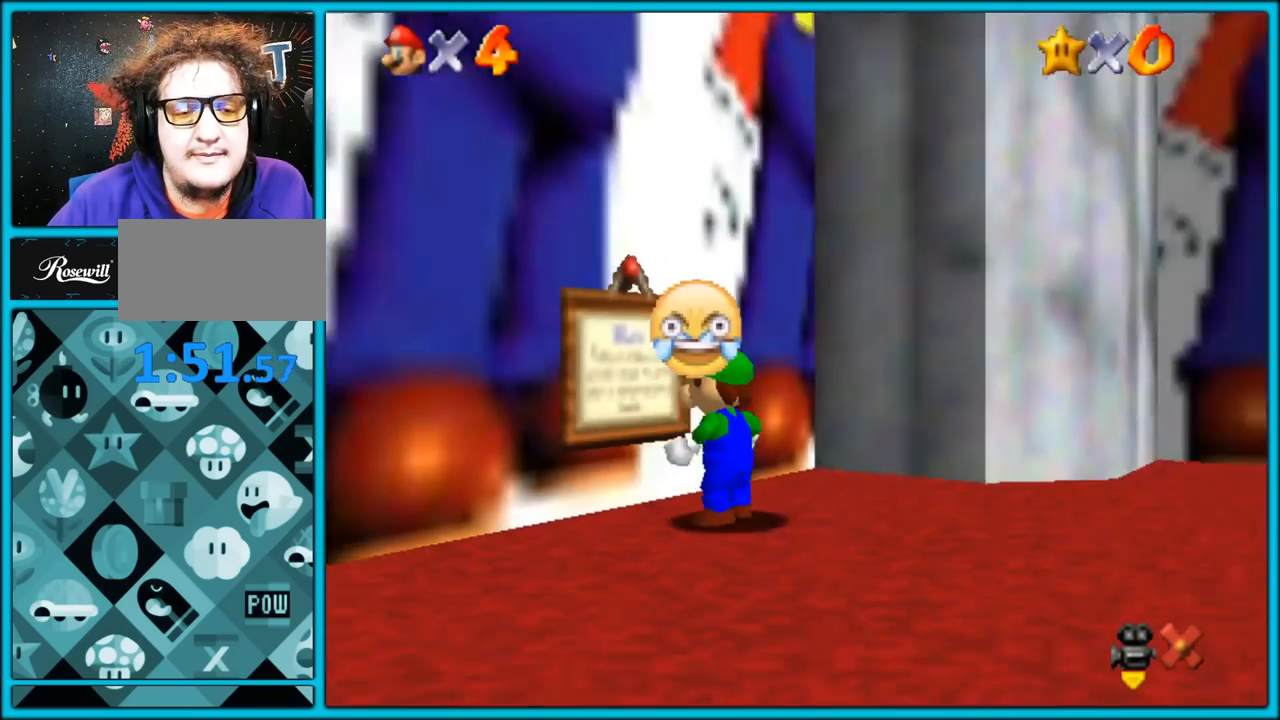
{"buttons": ["A"], "left_stick": "down-right", "button_events": [[200, "A", "down"]]}
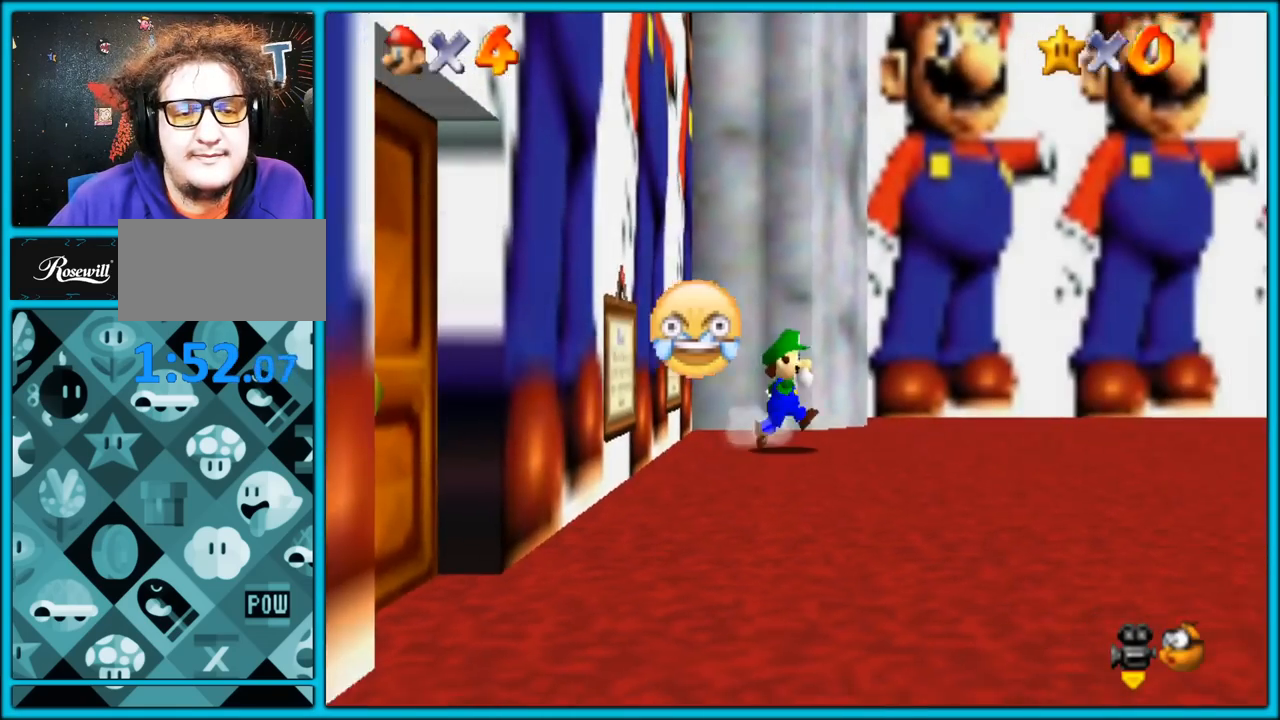
{"buttons": [], "left_stick": "down-right", "button_events": [[300, "B", "down"], [433, "A", "up"], [467, "B", "up"]]}
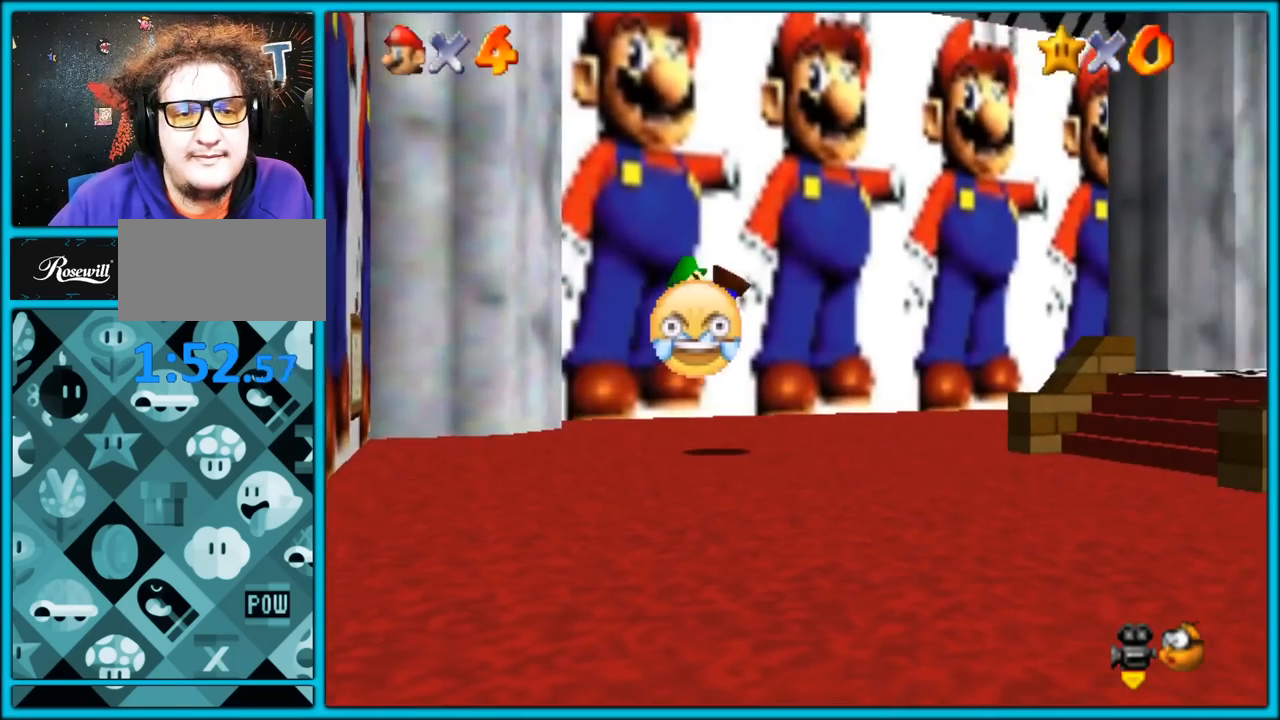
{"buttons": ["A"], "left_stick": "up-right", "button_events": [[217, "A", "down"]]}
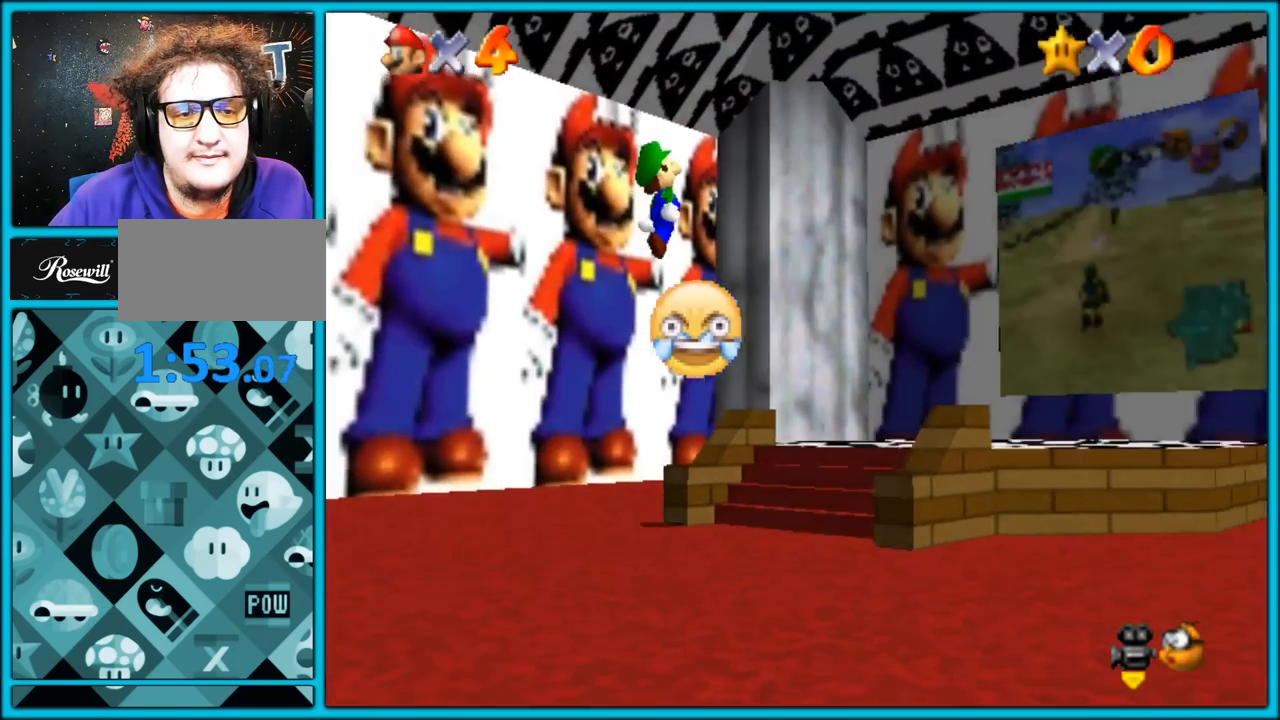
{"buttons": [], "left_stick": "up-right", "button_events": [[117, "A", "up"], [167, "B", "down"], [333, "B", "up"]]}
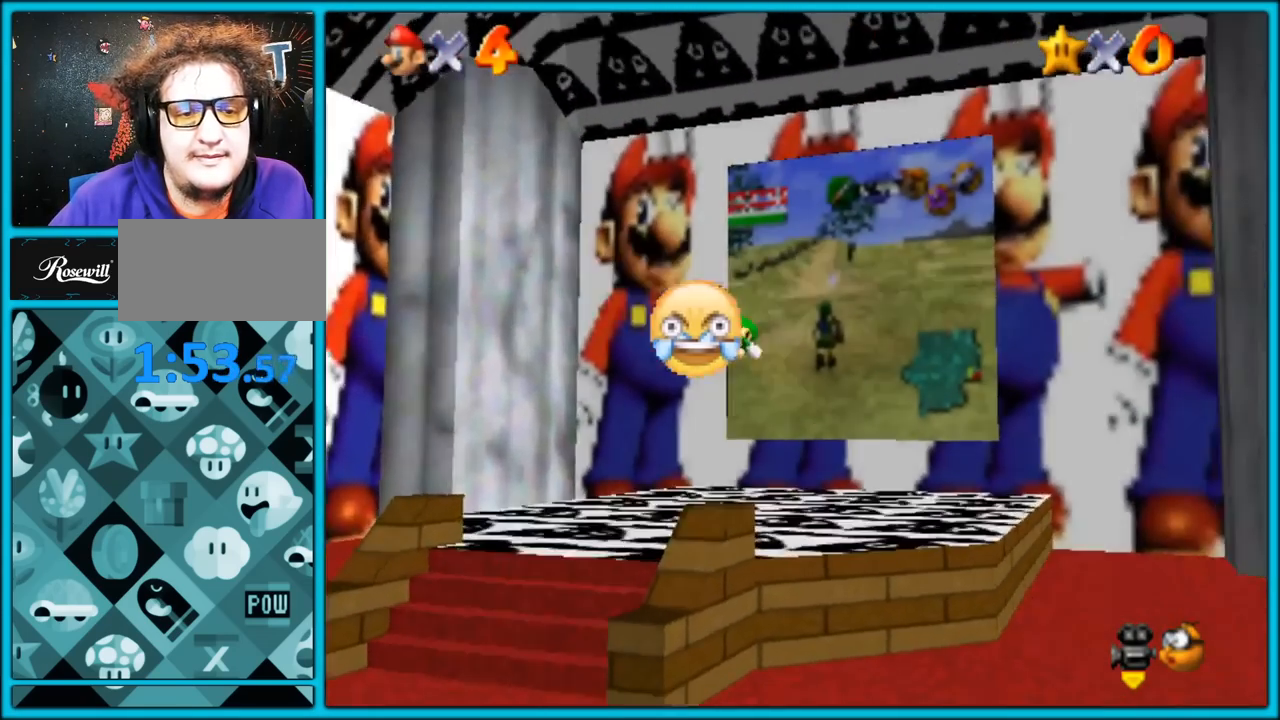
{"buttons": [], "left_stick": "up", "button_events": [[200, "A", "down"], [267, "B", "down"], [433, "B", "up"], [450, "A", "up"]]}
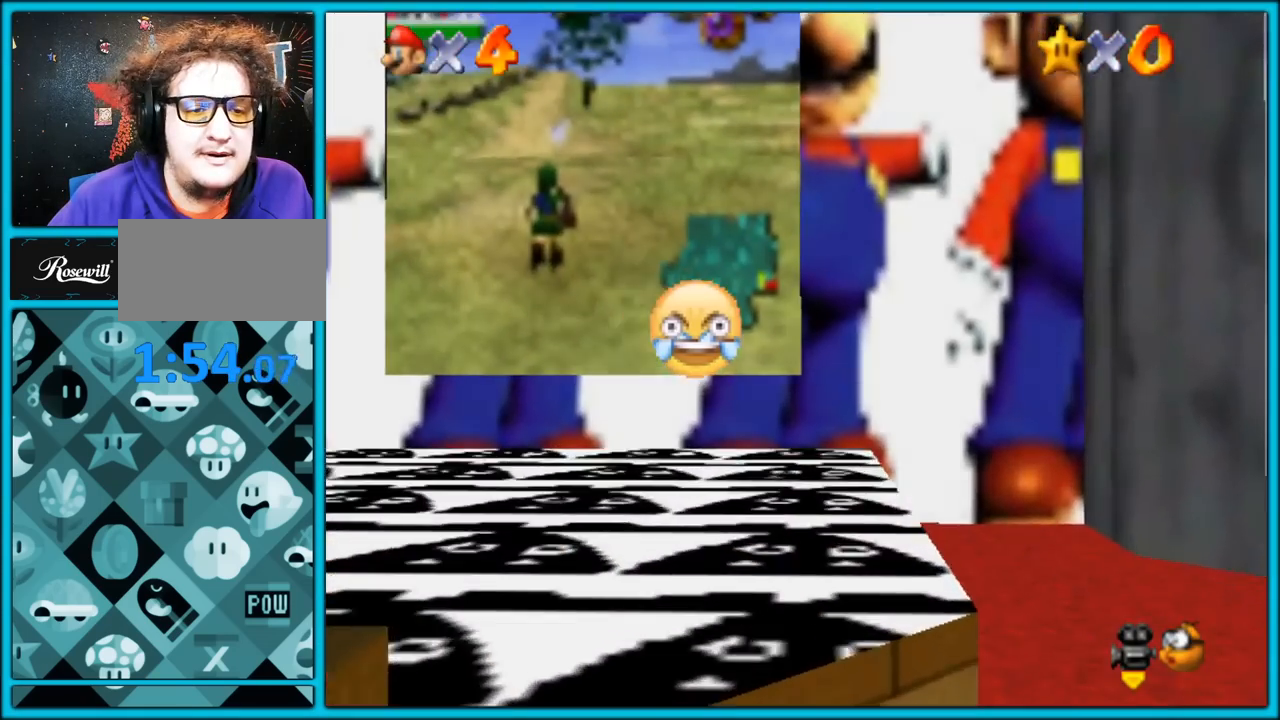
{"buttons": [], "left_stick": "up", "button_events": []}
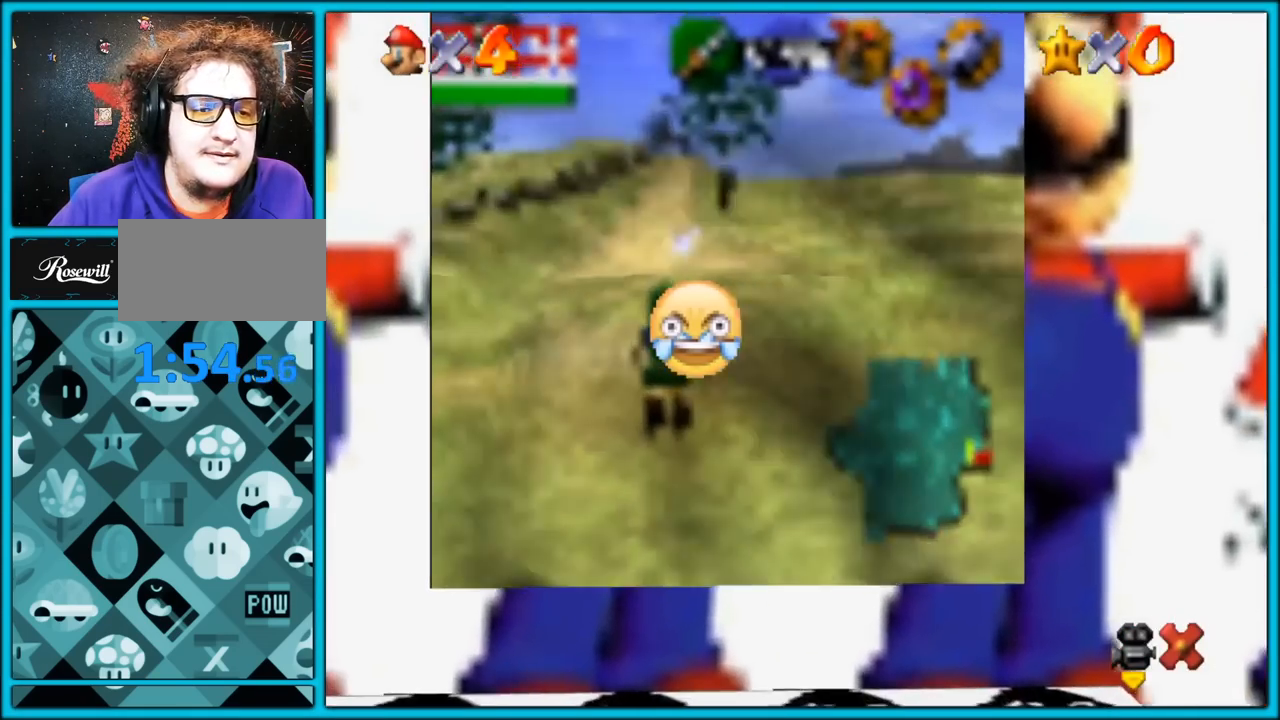
{"buttons": [], "left_stick": "up", "button_events": []}
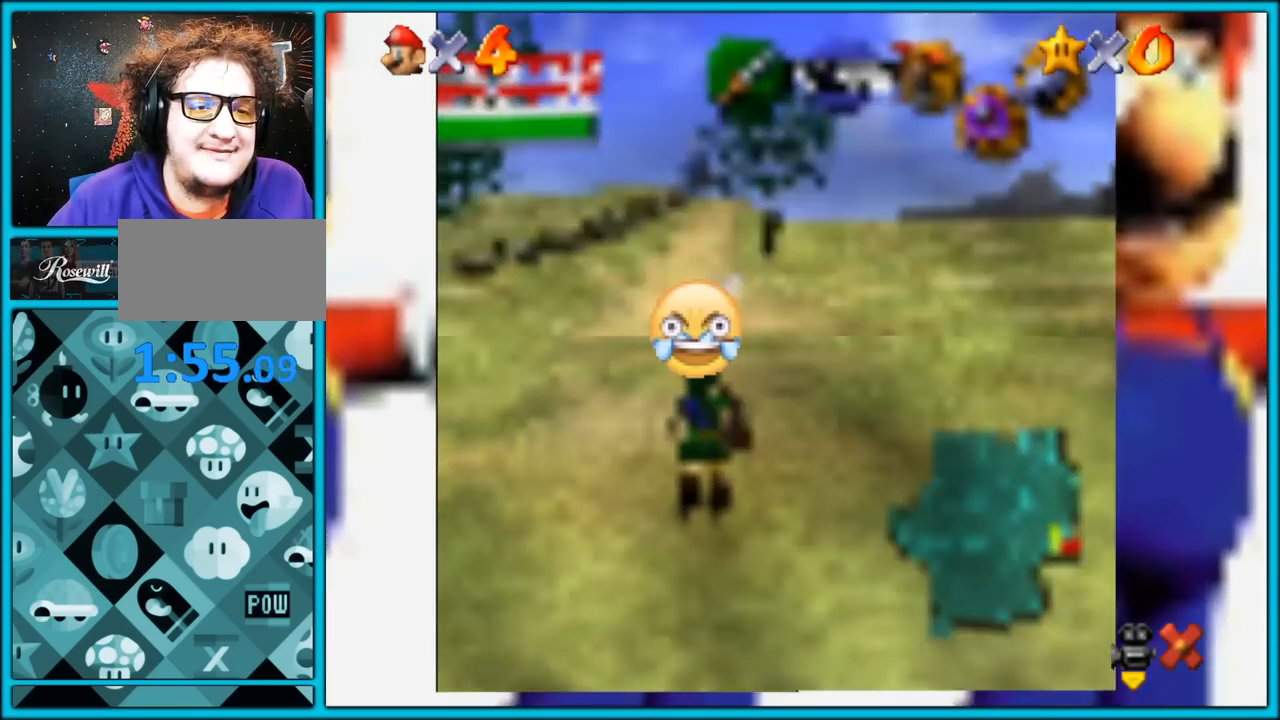
{"buttons": [], "left_stick": "center", "button_events": []}
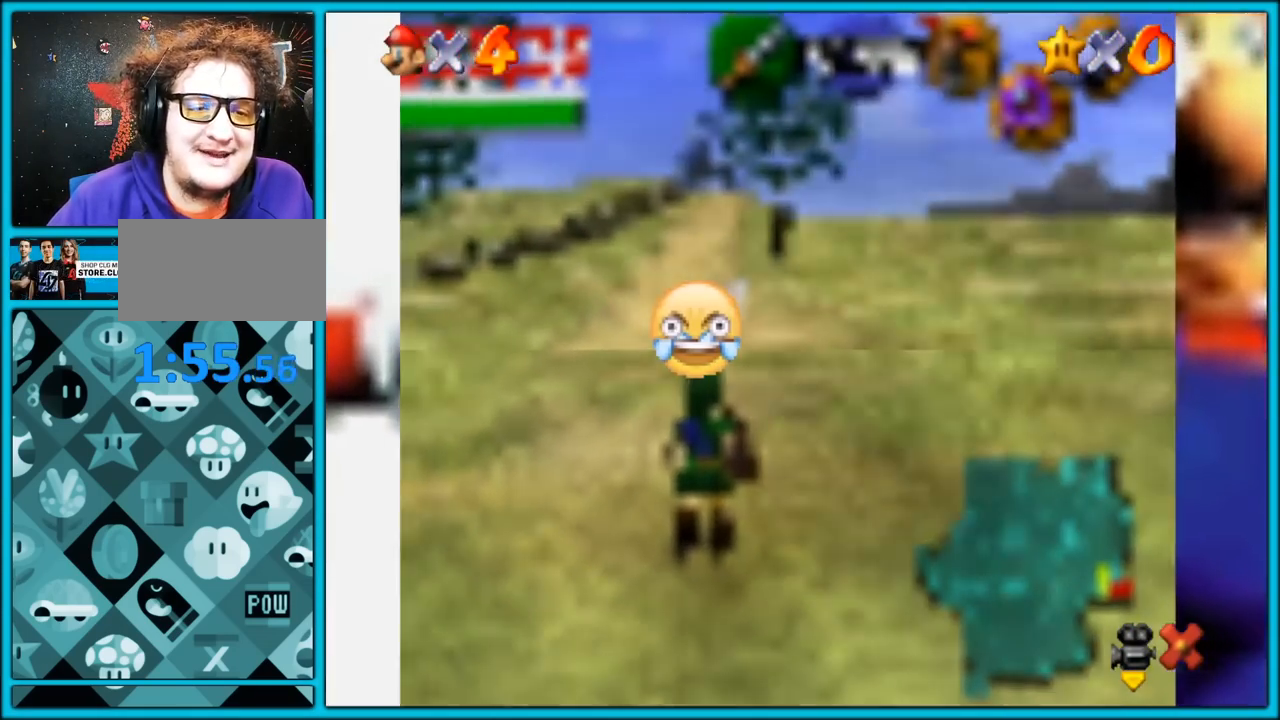
{"buttons": [], "left_stick": "center", "button_events": []}
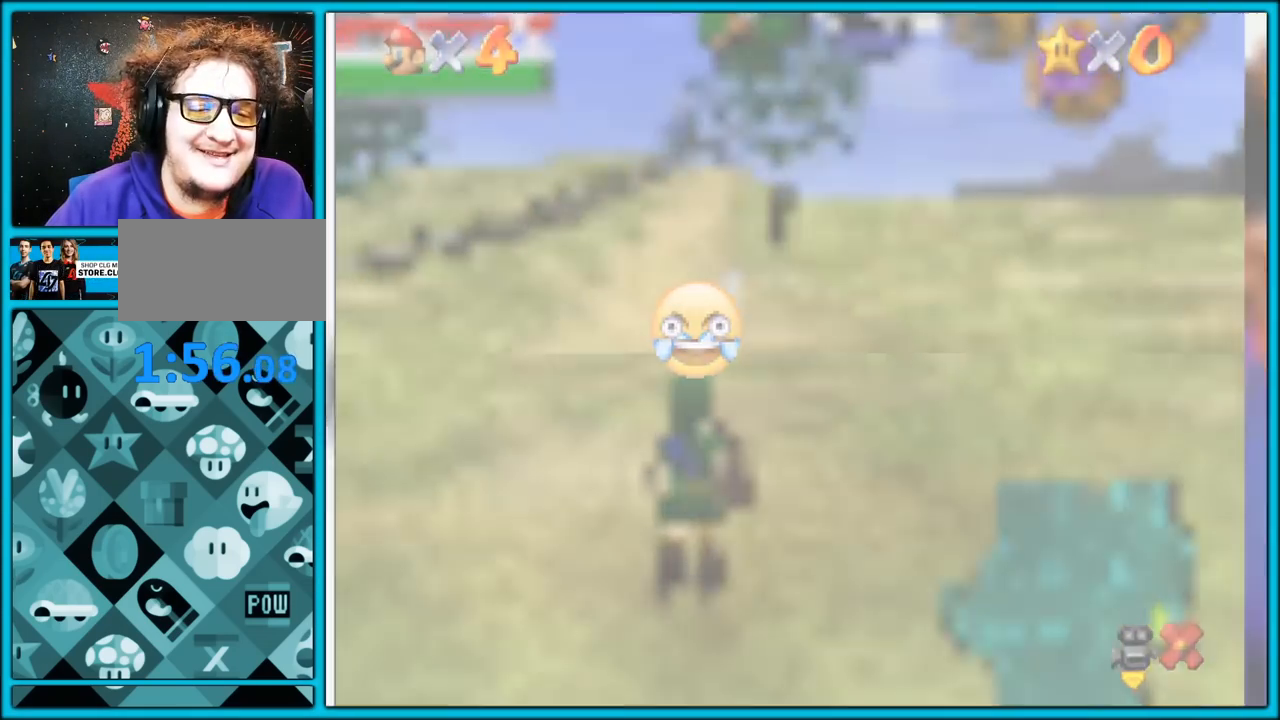
{"buttons": [], "left_stick": "center", "button_events": []}
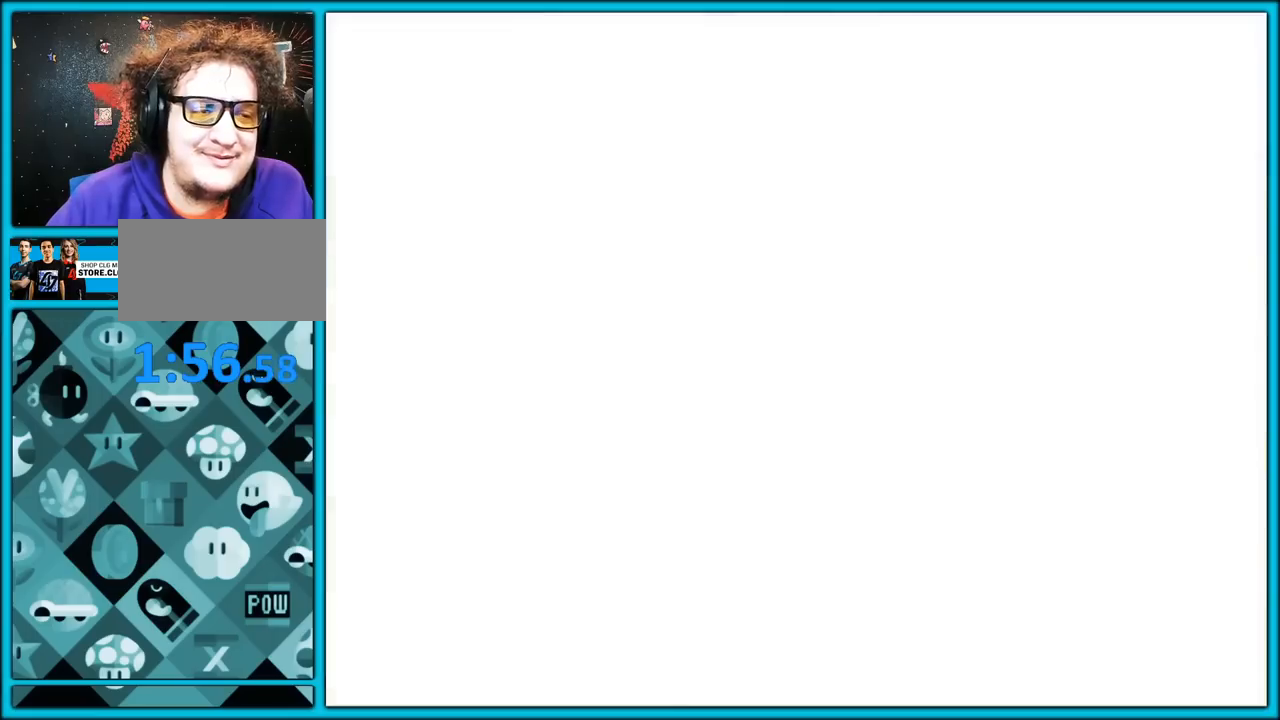
{"buttons": [], "left_stick": "center", "button_events": []}
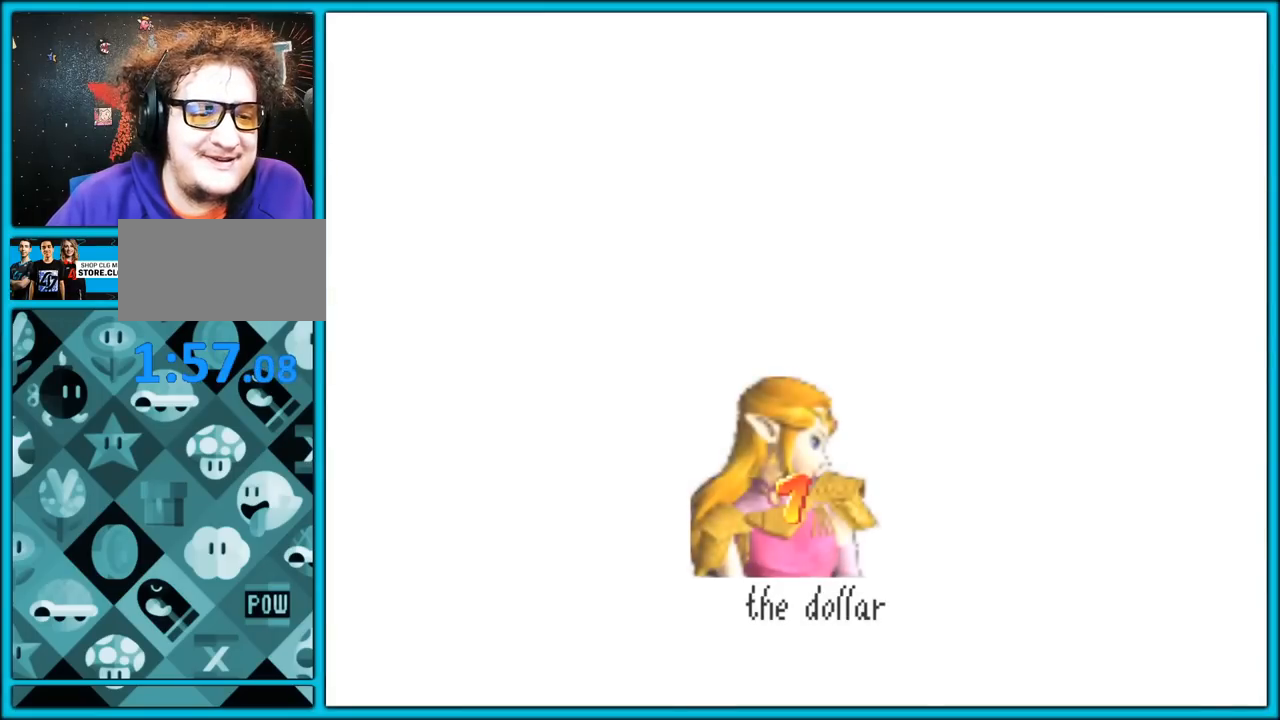
{"buttons": [], "left_stick": "center", "button_events": []}
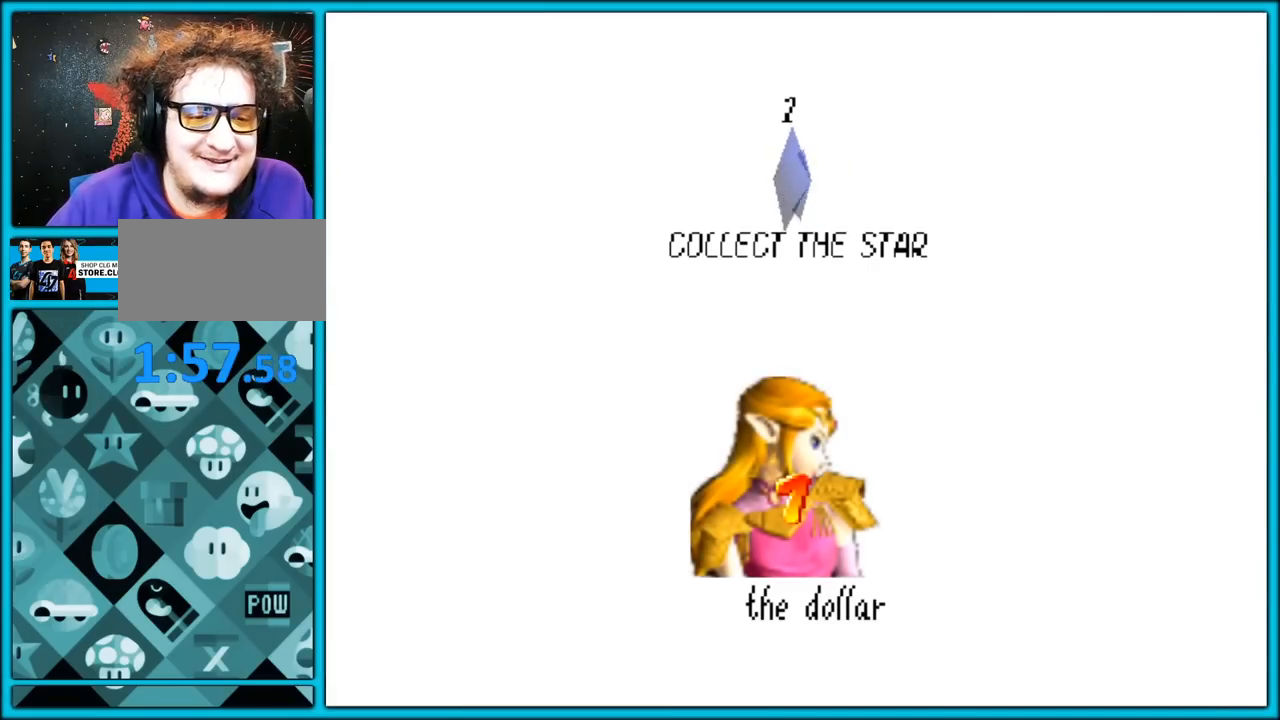
{"buttons": [], "left_stick": "center", "button_events": []}
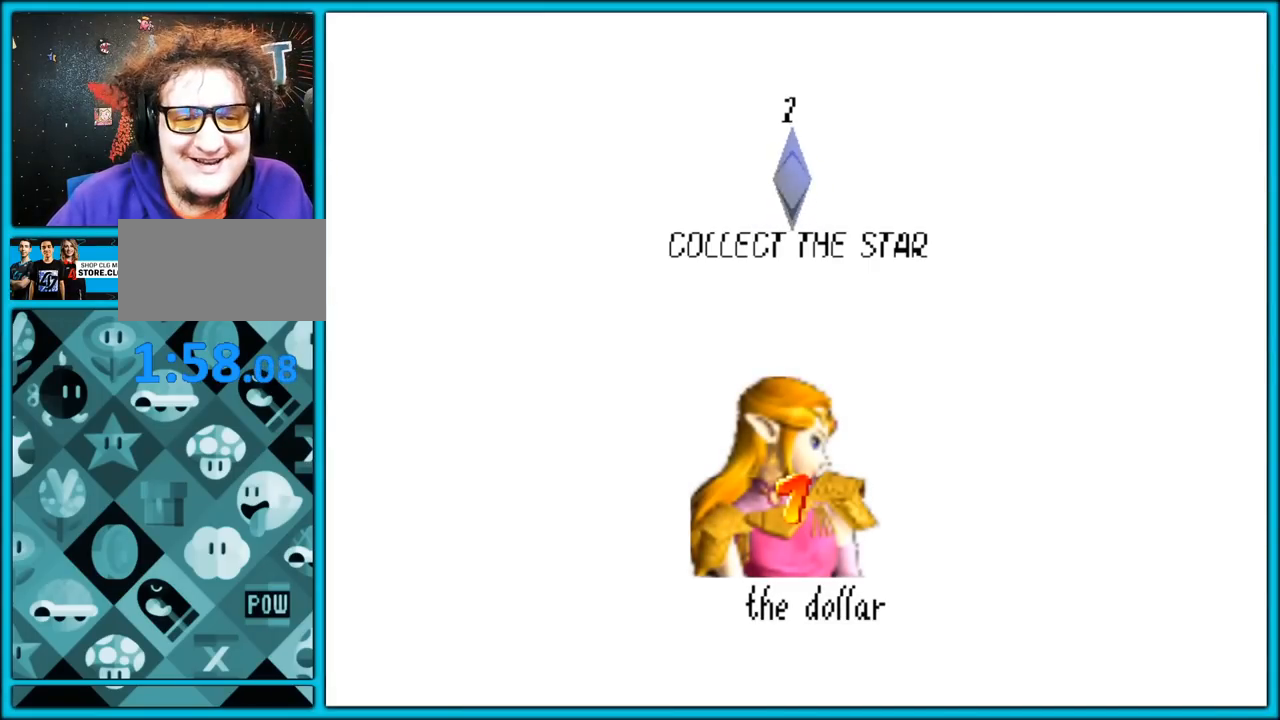
{"buttons": [], "left_stick": "center", "button_events": []}
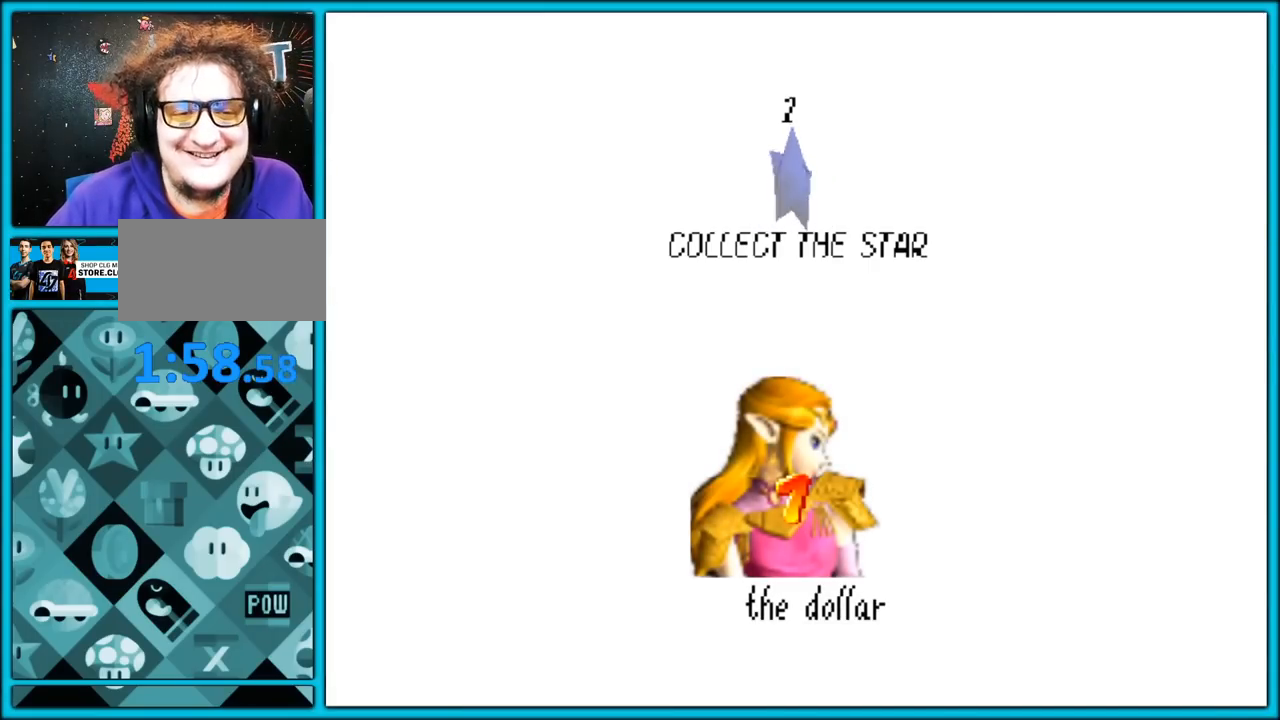
{"buttons": [], "left_stick": "center", "button_events": [[217, "A", "down"], [350, "A", "up"]]}
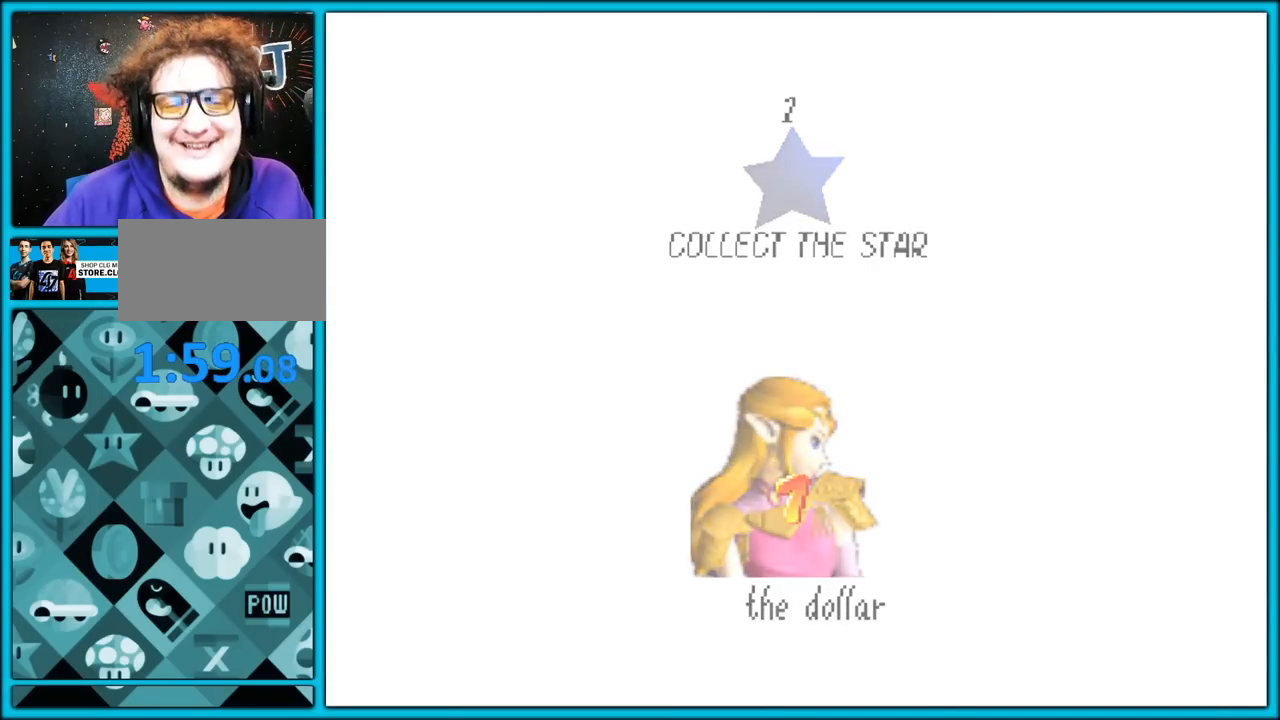
{"buttons": [], "left_stick": "center", "button_events": []}
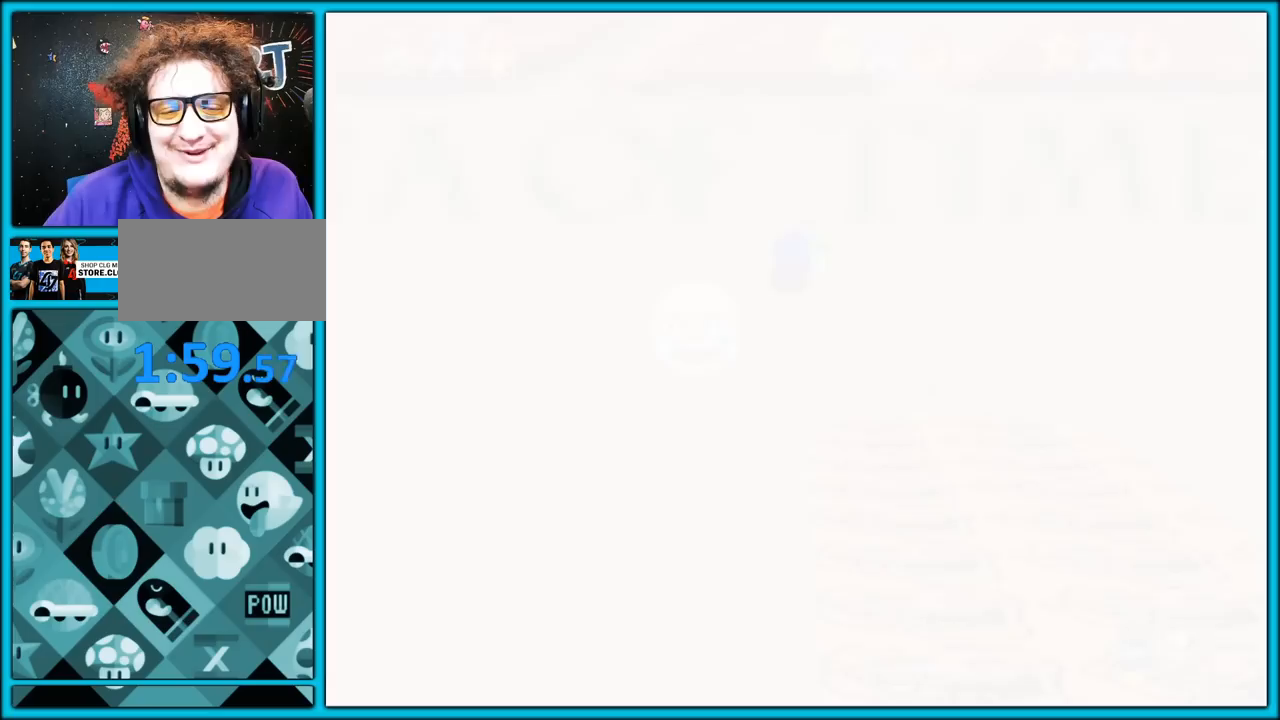
{"buttons": [], "left_stick": "center", "button_events": []}
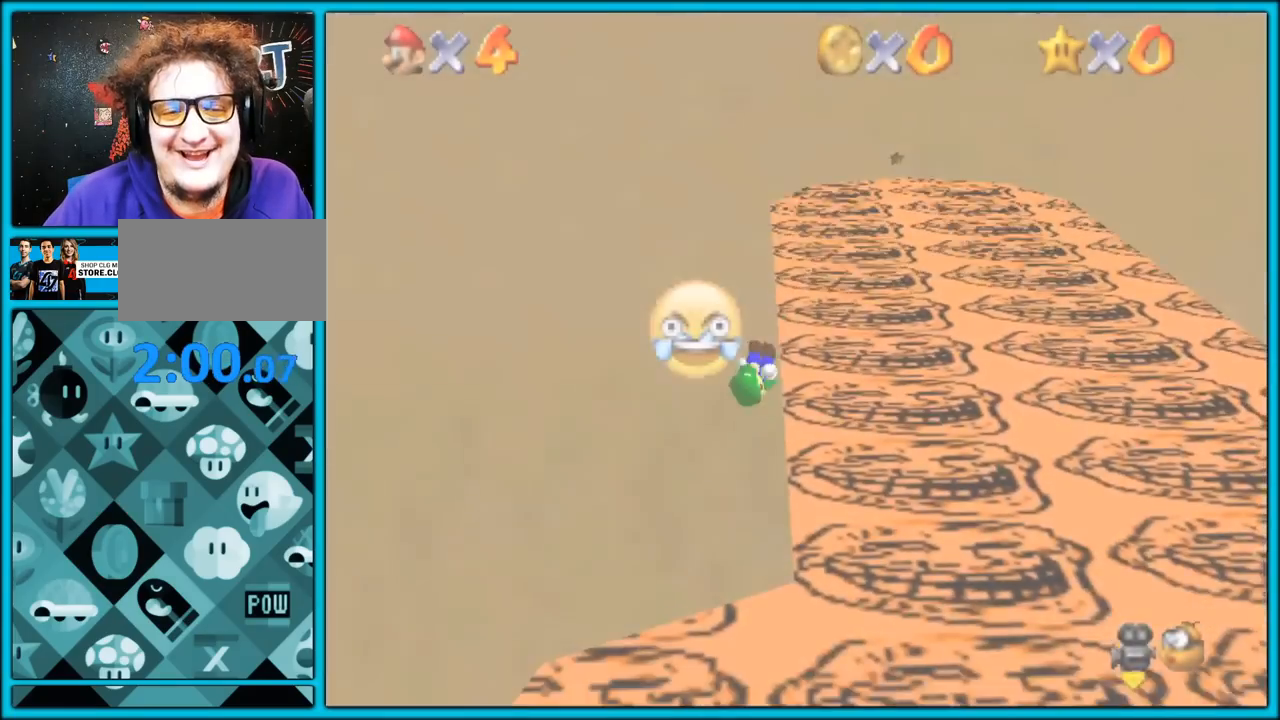
{"buttons": [], "left_stick": "center", "button_events": []}
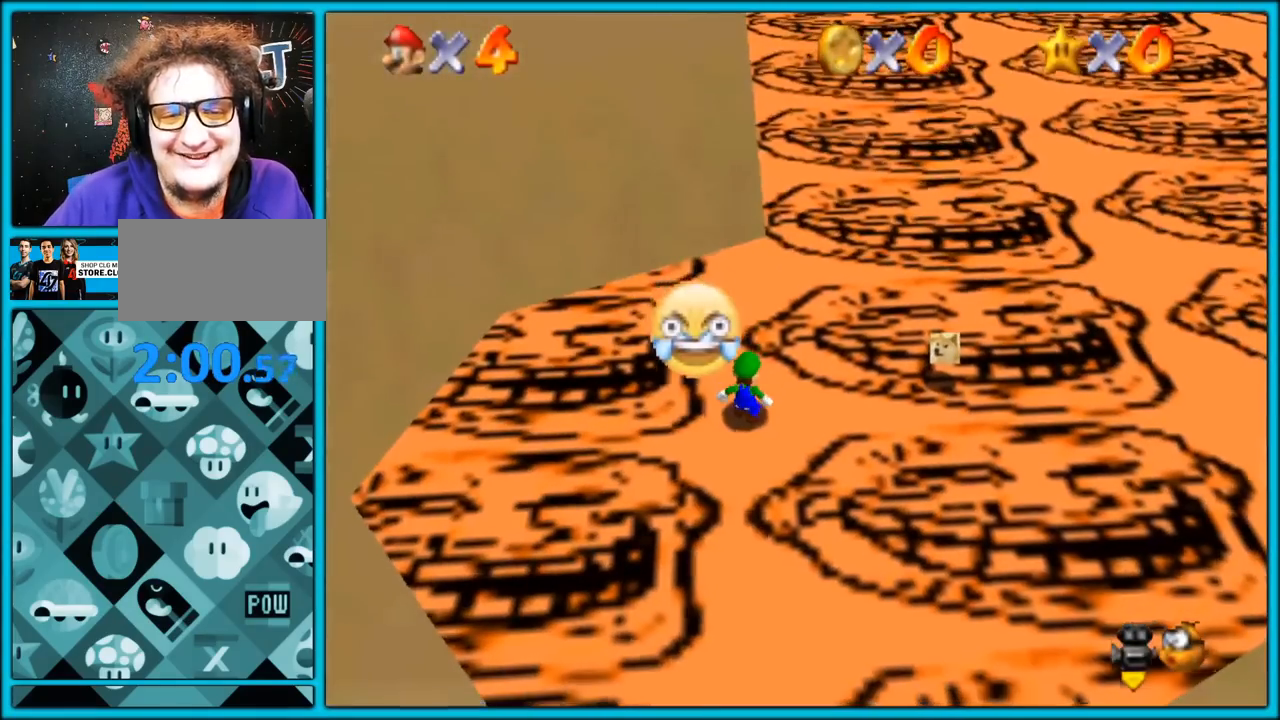
{"buttons": [], "left_stick": "center", "button_events": [[83, "C_LEFT", "down"], [217, "C_LEFT", "up"]]}
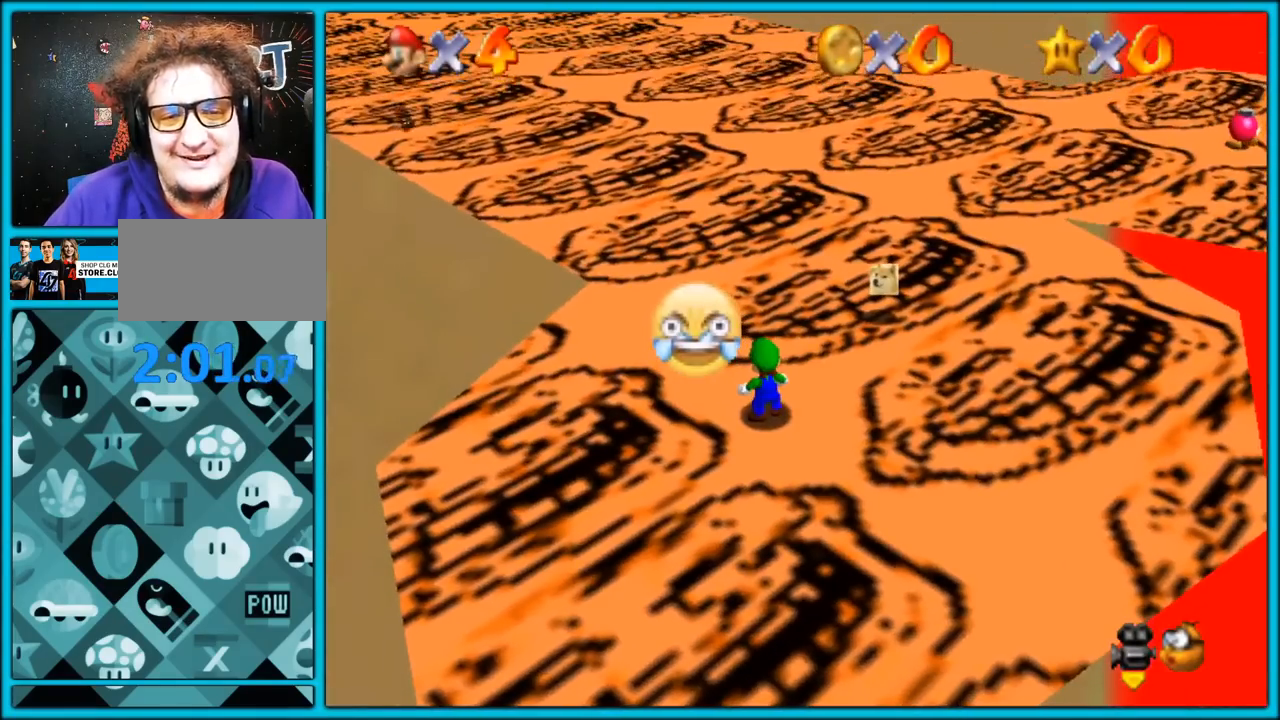
{"buttons": [], "left_stick": "center", "button_events": []}